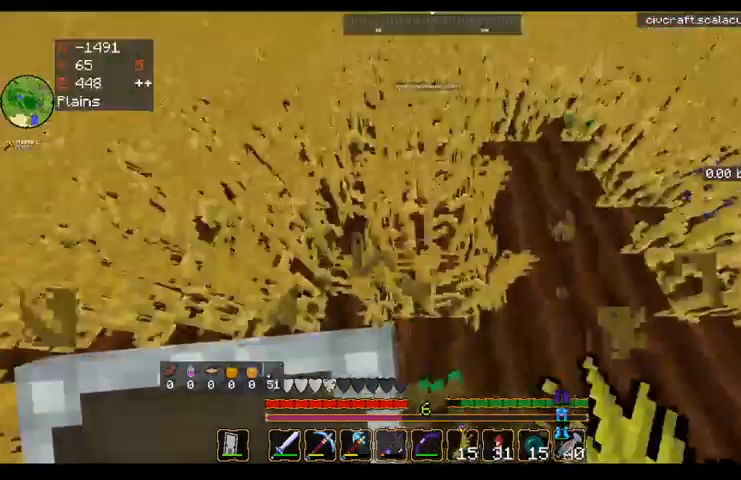
Gameplay with keyboard and mouse; each line is a JSON object with the keys and mouse buttons held at the frame after it. "events" lists presses ("down") and releases ("up") of "a", "d", "s", "space", "w", "mouse_left" and "mouse_right" between this image and that frame as [ms after this image, input, new state], when the widget could be followed in between. "mouse_left", "mouse_right" = the "left", "right" buttons of the "mouse" list. No other keys are recorded. Fast repeated clicks can show as one long hold. Mouse movement is not recorded.
{"keys": [], "mouse": [], "events": [[200, "mouse_left", "down"], [320, "mouse_left", "up"], [320, "w", "up"]]}
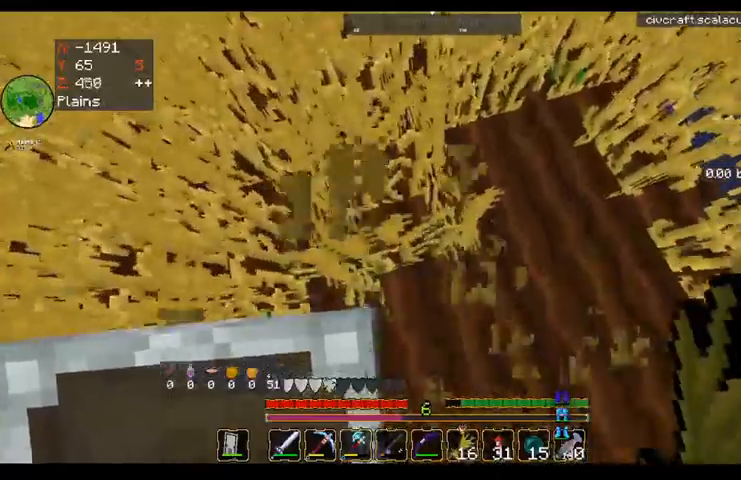
{"keys": [], "mouse": [], "events": [[160, "mouse_left", "down"], [200, "a", "down"], [200, "w", "down"], [240, "mouse_left", "up"], [400, "a", "up"], [400, "w", "up"]]}
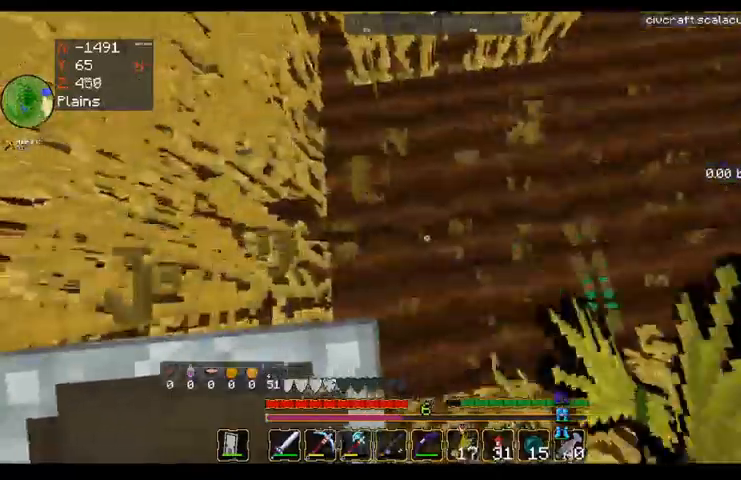
{"keys": ["w"], "mouse": [], "events": [[440, "w", "down"]]}
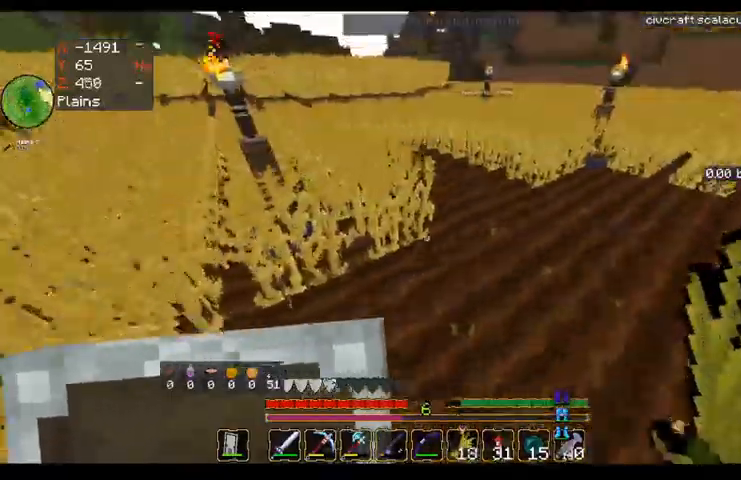
{"keys": ["d", "w"], "mouse": [], "events": [[40, "d", "down"]]}
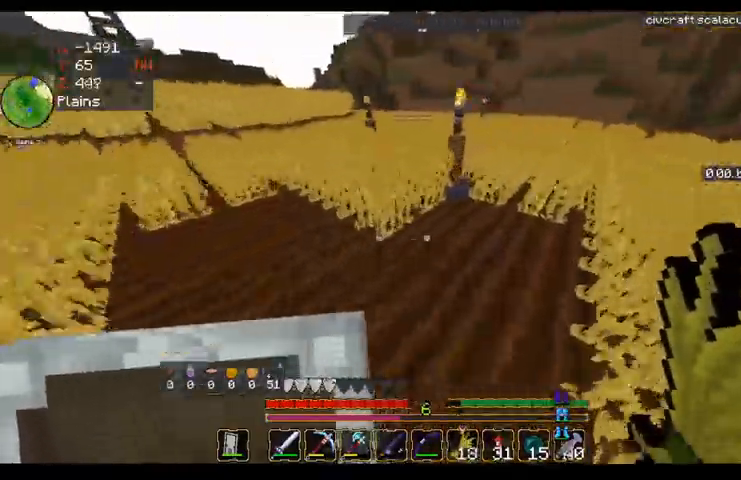
{"keys": ["w"], "mouse": [], "events": [[80, "d", "up"]]}
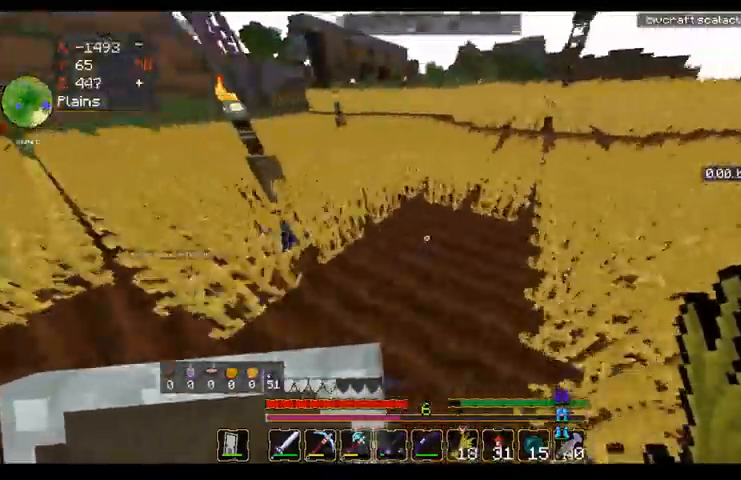
{"keys": ["d", "w"], "mouse": [], "events": [[280, "d", "down"]]}
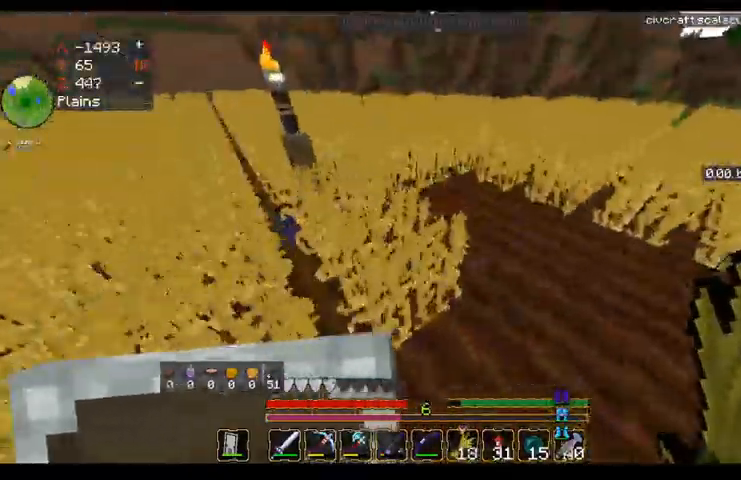
{"keys": ["w"], "mouse": [], "events": [[160, "d", "up"]]}
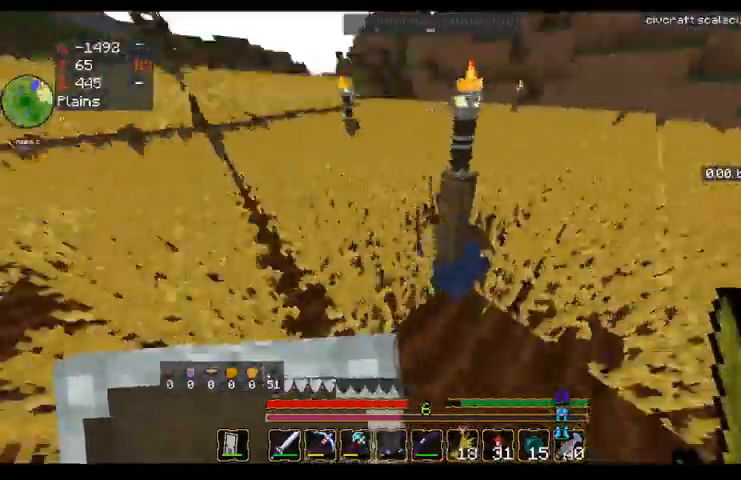
{"keys": ["w"], "mouse": [], "events": [[120, "a", "down"], [280, "a", "up"]]}
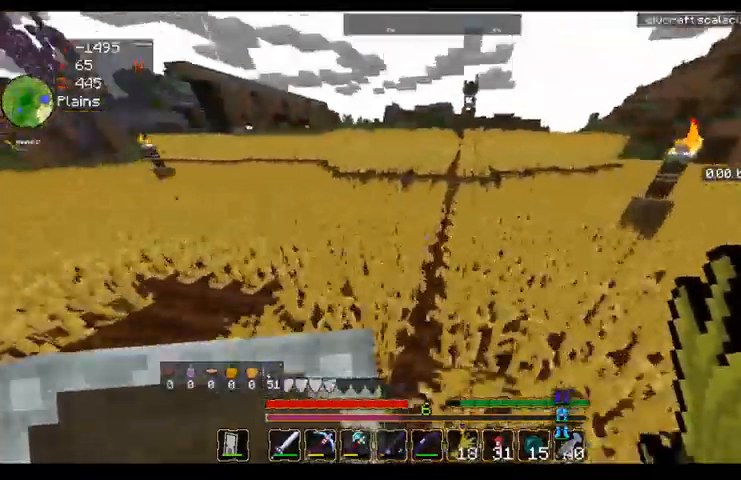
{"keys": ["w"], "mouse": [], "events": []}
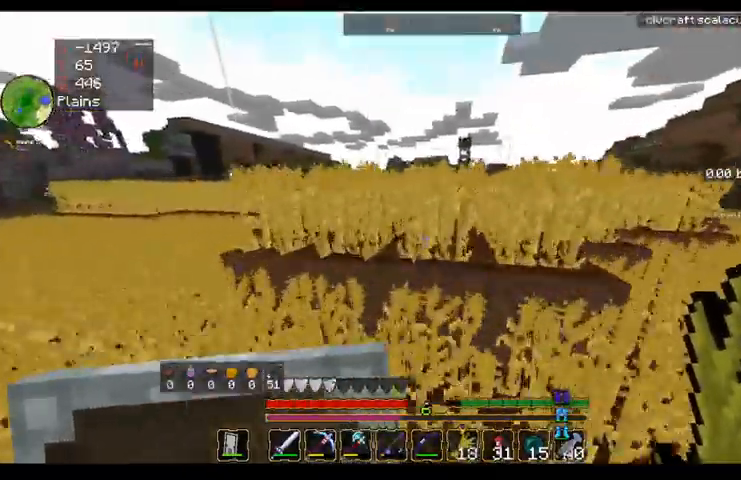
{"keys": ["w"], "mouse": [], "events": [[120, "space", "down"], [320, "space", "up"]]}
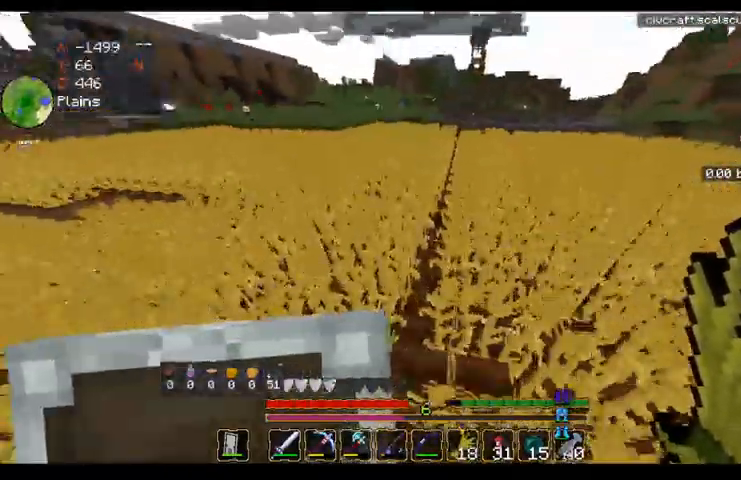
{"keys": ["w"], "mouse": [], "events": []}
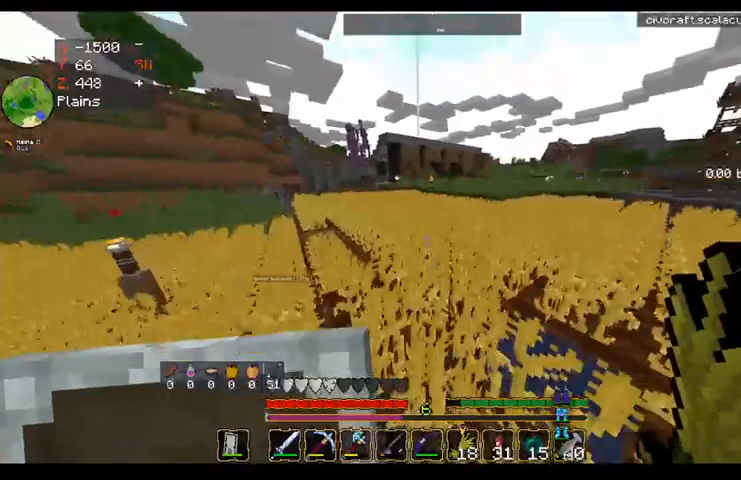
{"keys": ["w"], "mouse": [], "events": []}
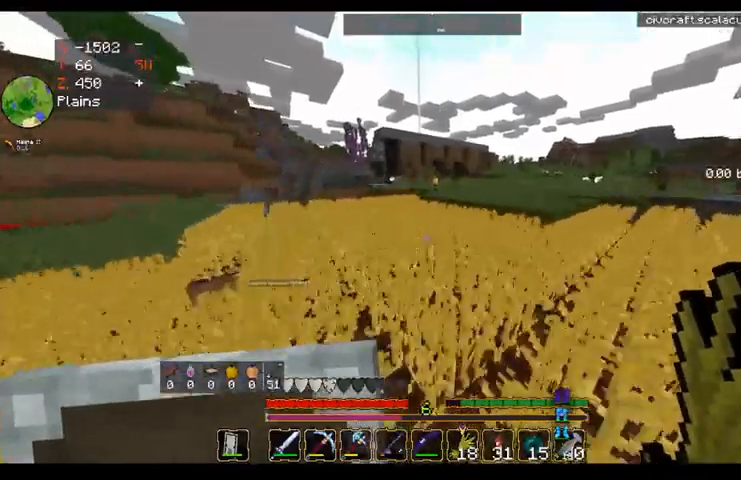
{"keys": ["w"], "mouse": [], "events": [[200, "d", "down"], [480, "d", "up"]]}
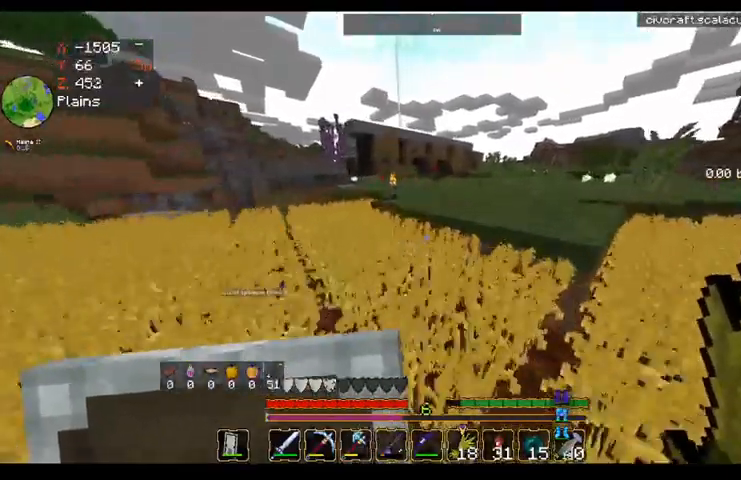
{"keys": ["w"], "mouse": [], "events": [[160, "d", "down"], [200, "space", "down"], [360, "space", "up"], [480, "d", "up"]]}
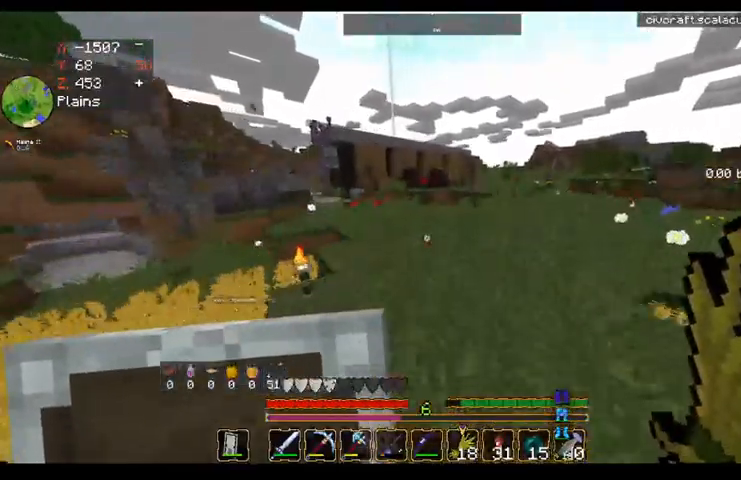
{"keys": ["space", "w"], "mouse": [], "events": [[440, "space", "down"]]}
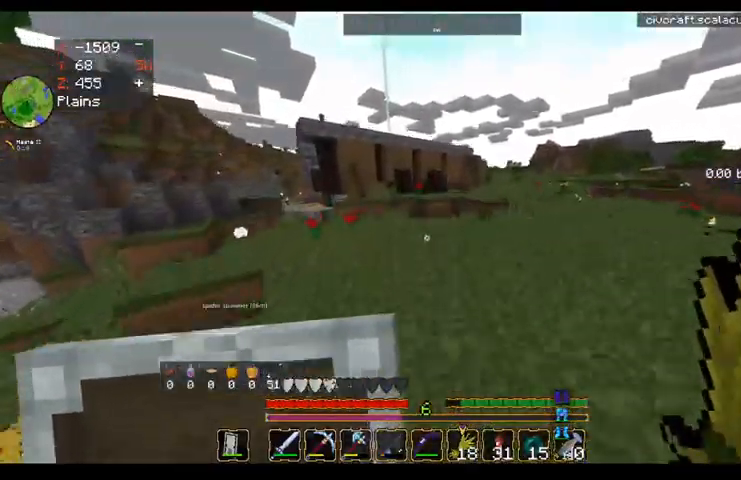
{"keys": ["space", "w"], "mouse": [], "events": []}
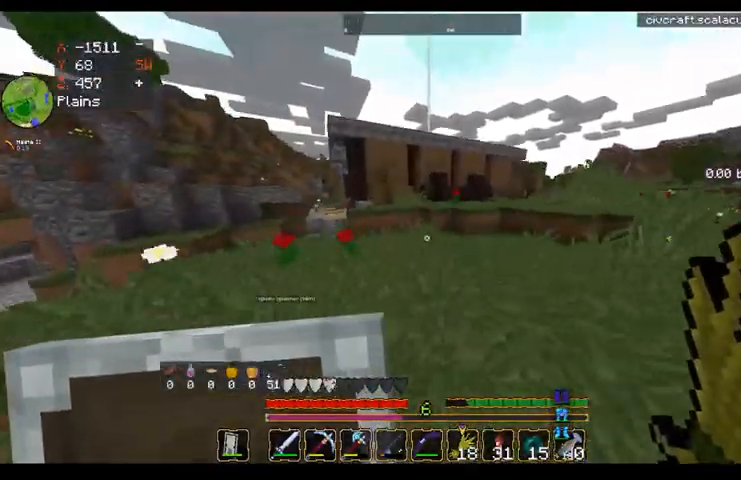
{"keys": ["space", "w"], "mouse": [], "events": []}
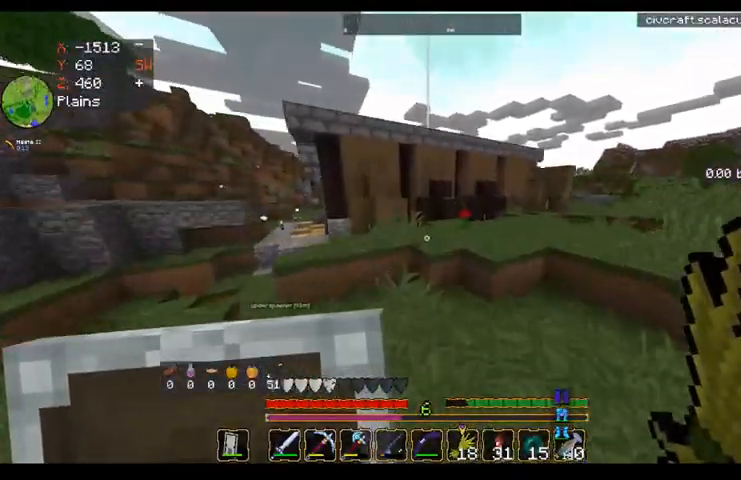
{"keys": ["space", "w"], "mouse": [], "events": []}
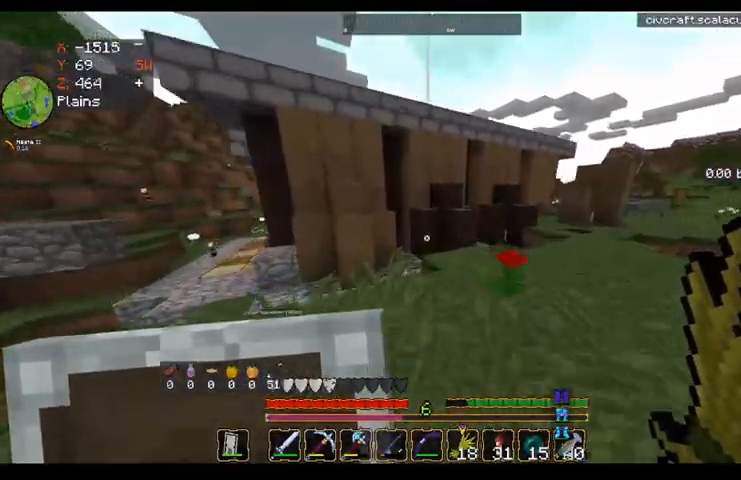
{"keys": ["d", "space", "w"], "mouse": [], "events": [[200, "d", "down"]]}
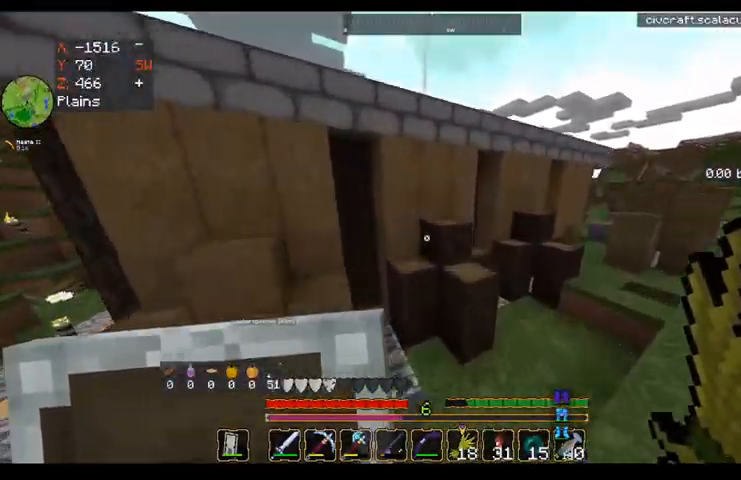
{"keys": ["d", "s"], "mouse": ["right"], "events": [[40, "d", "up"], [40, "space", "up"], [320, "w", "up"], [360, "d", "down"], [400, "s", "down"], [520, "mouse_right", "down"]]}
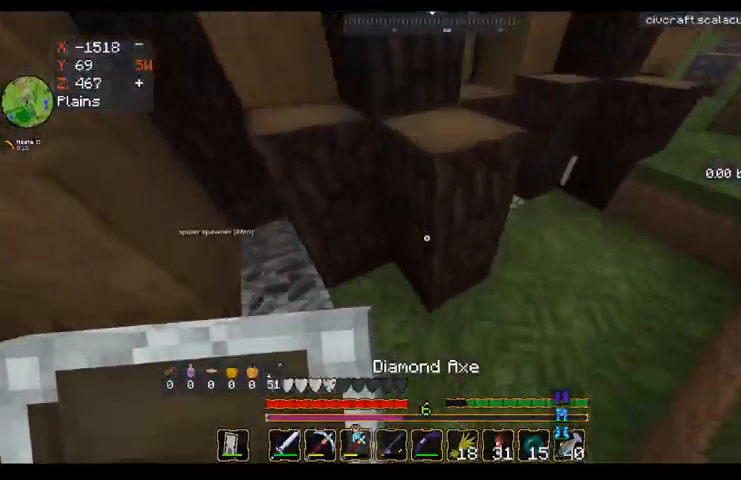
{"keys": [], "mouse": [], "events": [[40, "d", "up"], [40, "s", "up"], [200, "mouse_right", "up"]]}
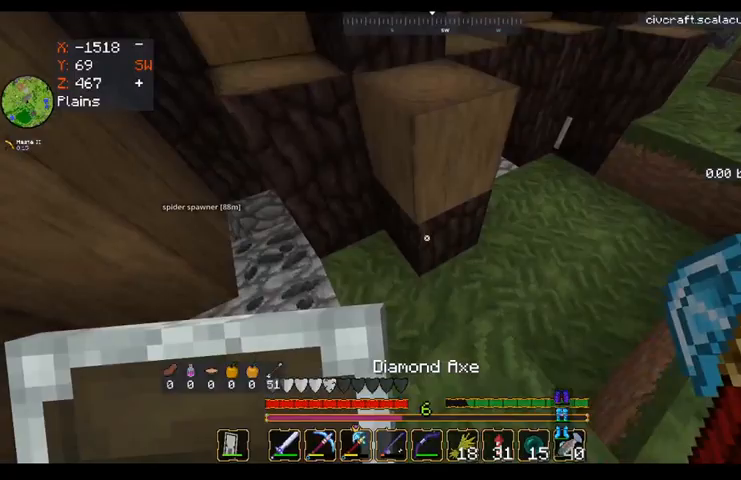
{"keys": [], "mouse": ["right"], "events": [[80, "mouse_right", "down"], [200, "a", "down"], [240, "mouse_right", "up"], [320, "a", "up"], [400, "mouse_right", "down"]]}